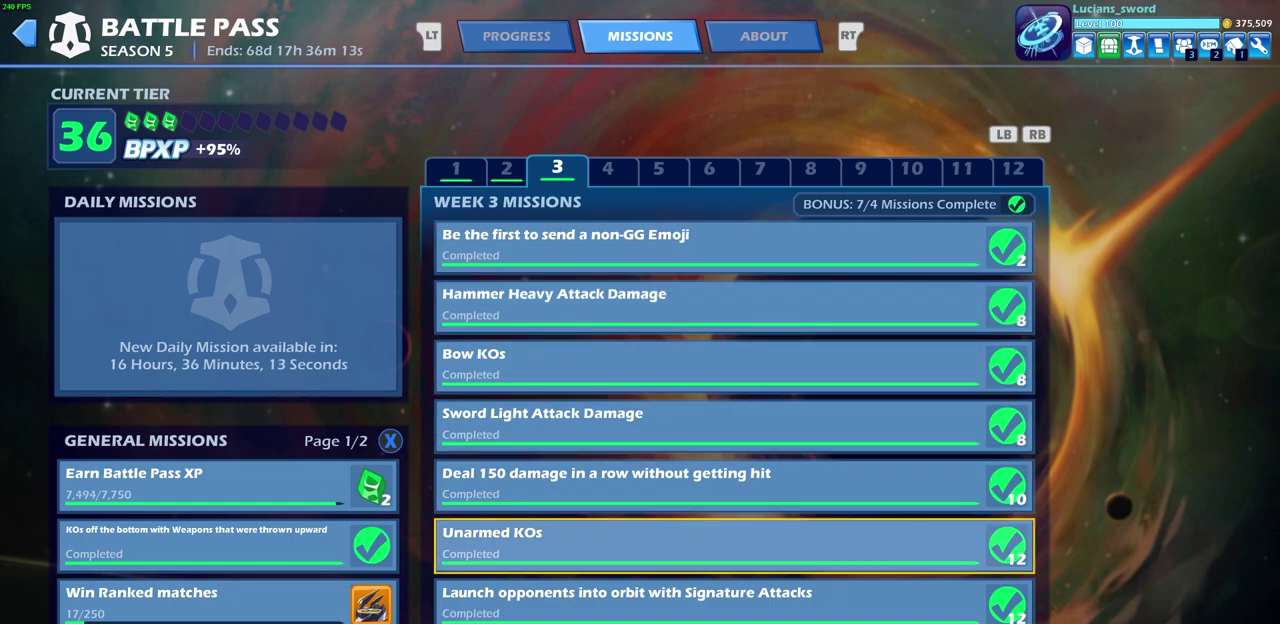
Gameplay with a controller (PlayStation layout); each line is a JSON object with the inputs held at the frame after it (dt_ms = milliseconds from this image to that frame). "events" lists button and stick changes between this image and that frame as [ms after this image, input, new state], when the widget could be followed in between. Not read: L1 R1 R3 right_stick.
{"dt_ms": 500, "buttons": [], "left_stick": "center", "events": [[33, "DPAD_DOWN", "down"], [117, "DPAD_DOWN", "up"], [383, "DPAD_UP", "down"], [467, "DPAD_UP", "up"]]}
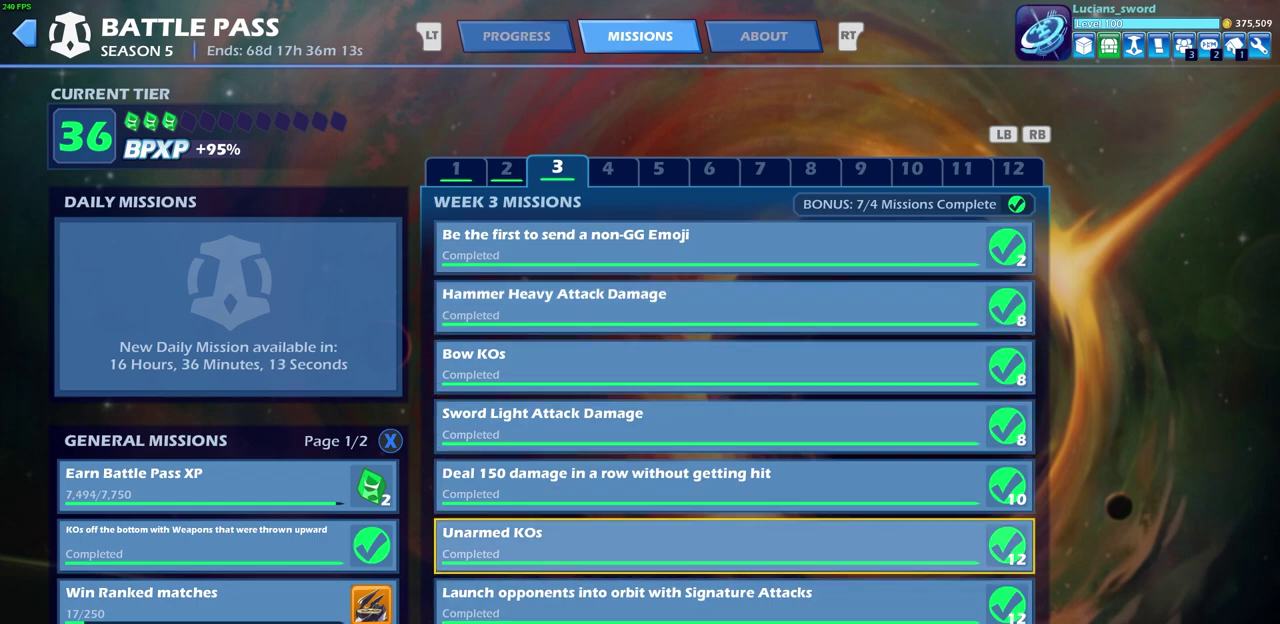
{"dt_ms": 500, "buttons": [], "left_stick": "center", "events": [[83, "DPAD_UP", "down"], [167, "DPAD_UP", "up"], [250, "DPAD_UP", "down"], [333, "DPAD_UP", "up"]]}
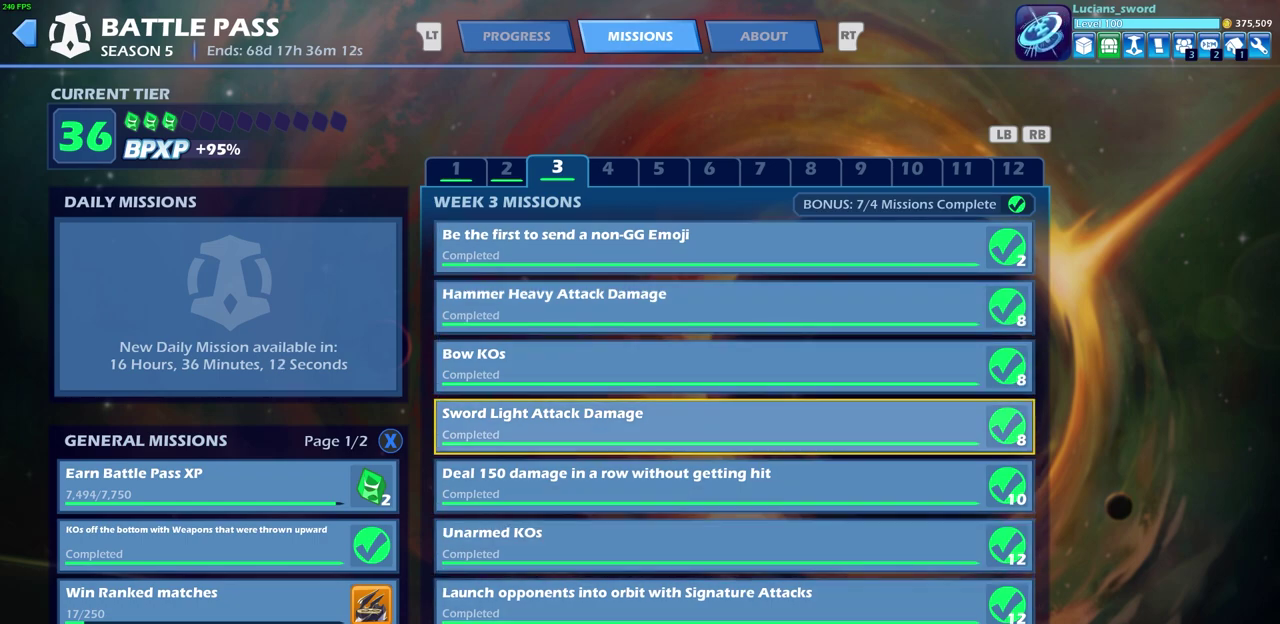
{"dt_ms": 500, "buttons": [], "left_stick": "center", "events": [[183, "DPAD_UP", "down"], [233, "DPAD_UP", "up"], [383, "DPAD_UP", "down"], [467, "DPAD_UP", "up"]]}
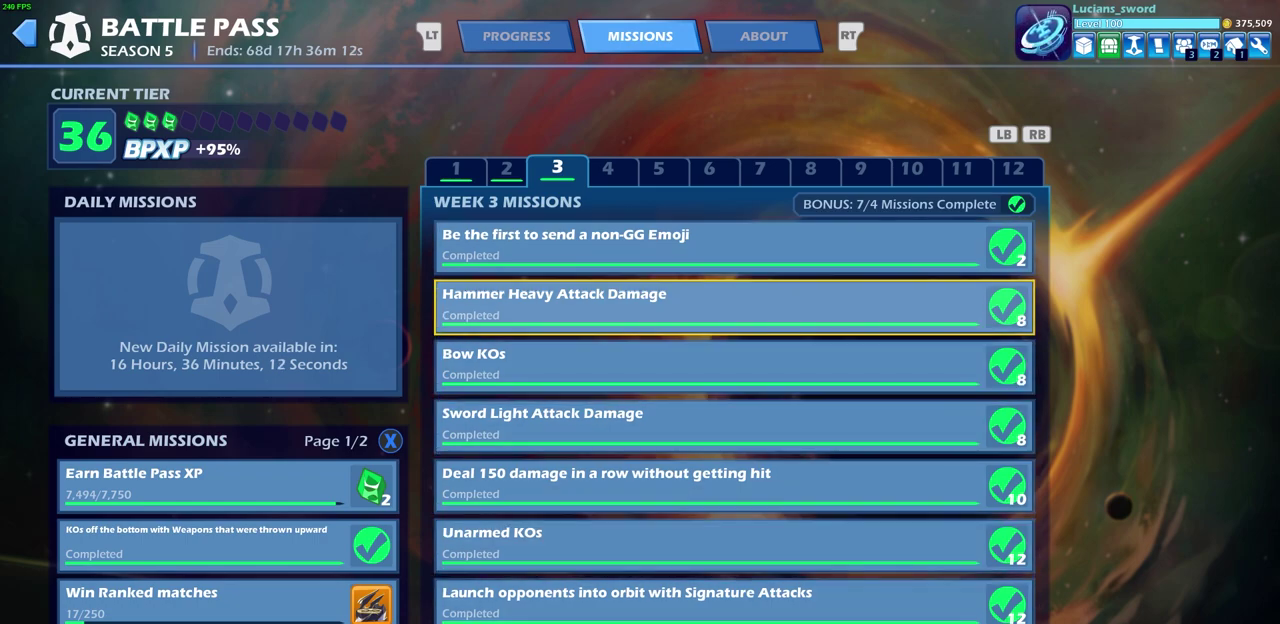
{"dt_ms": 500, "buttons": [], "left_stick": "center", "events": [[233, "CIRCLE", "down"], [333, "CIRCLE", "up"]]}
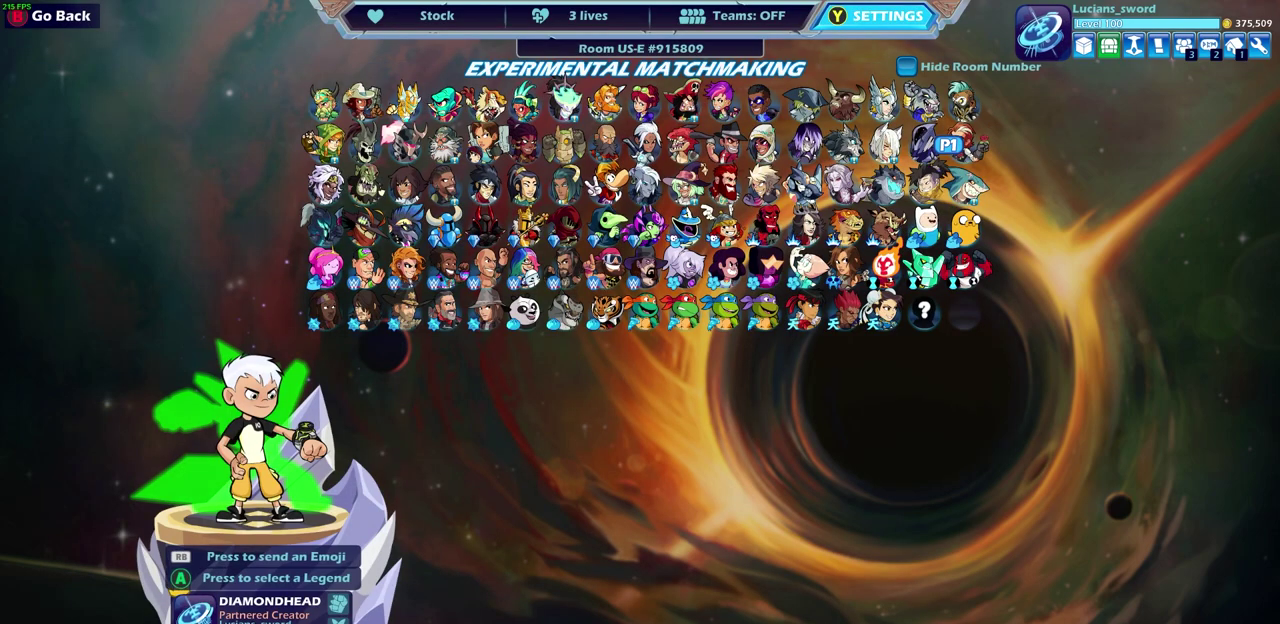
{"dt_ms": 500, "buttons": [], "left_stick": "center", "events": [[350, "CROSS", "down"], [417, "CROSS", "up"]]}
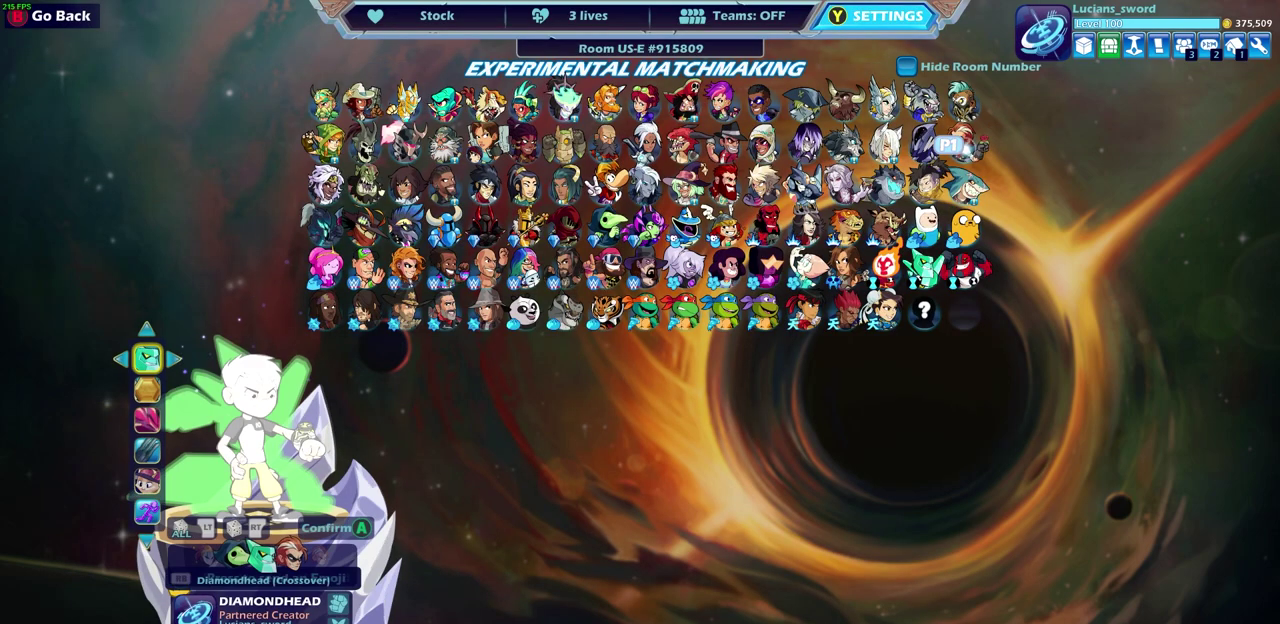
{"dt_ms": 500, "buttons": ["DPAD_DOWN"], "left_stick": "center", "events": [[450, "DPAD_DOWN", "down"]]}
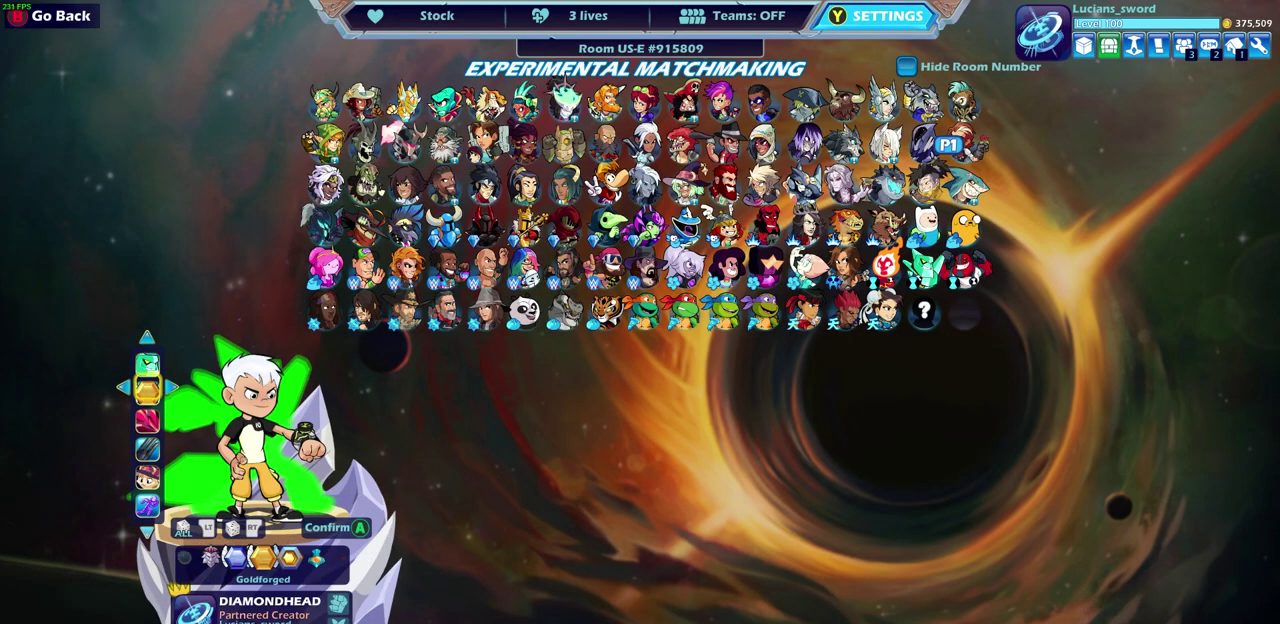
{"dt_ms": 500, "buttons": [], "left_stick": "center", "events": [[67, "DPAD_DOWN", "up"]]}
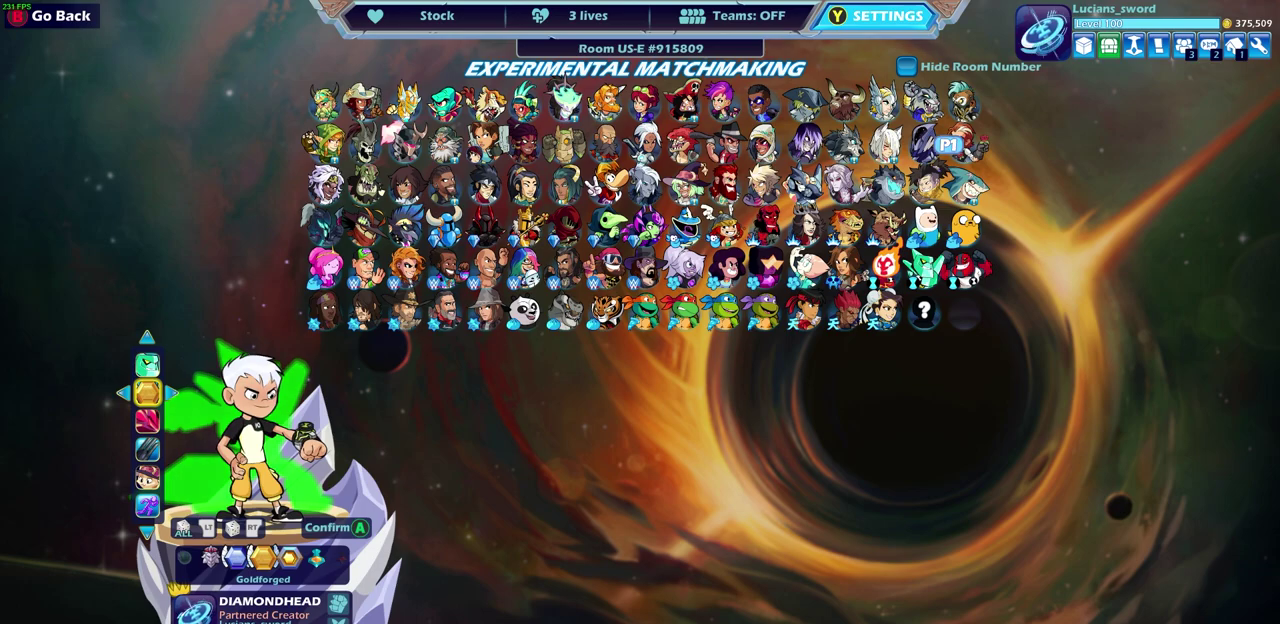
{"dt_ms": 500, "buttons": [], "left_stick": "center", "events": [[400, "CROSS", "down"], [483, "CROSS", "up"]]}
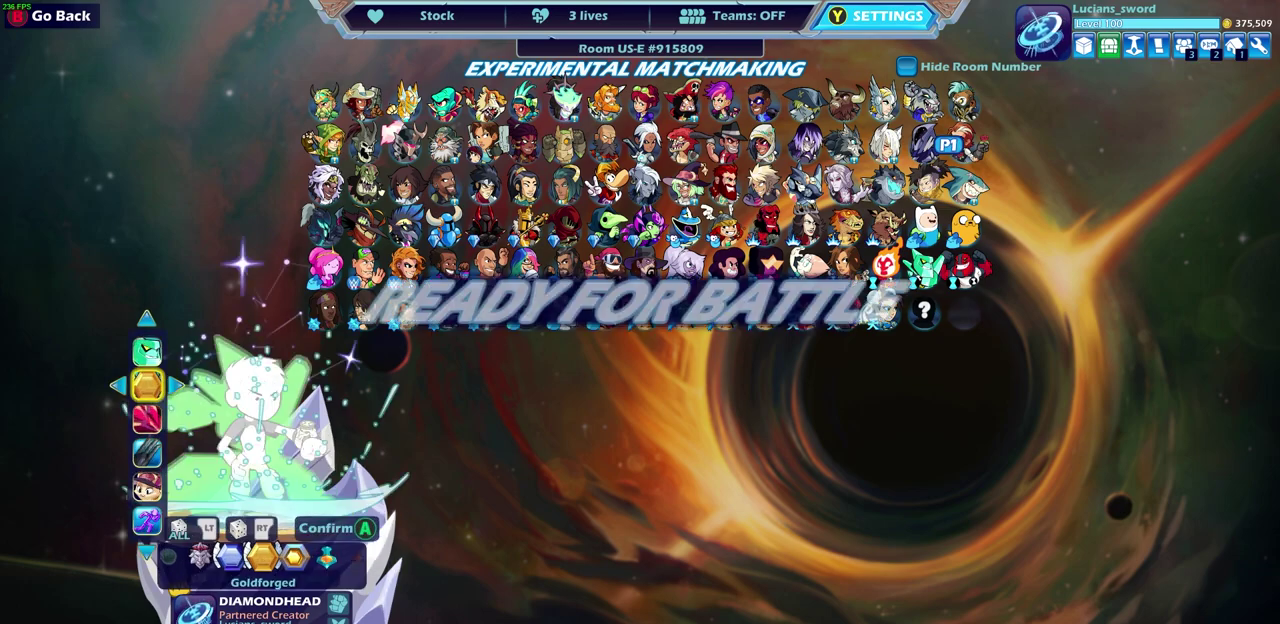
{"dt_ms": 500, "buttons": [], "left_stick": "center", "events": []}
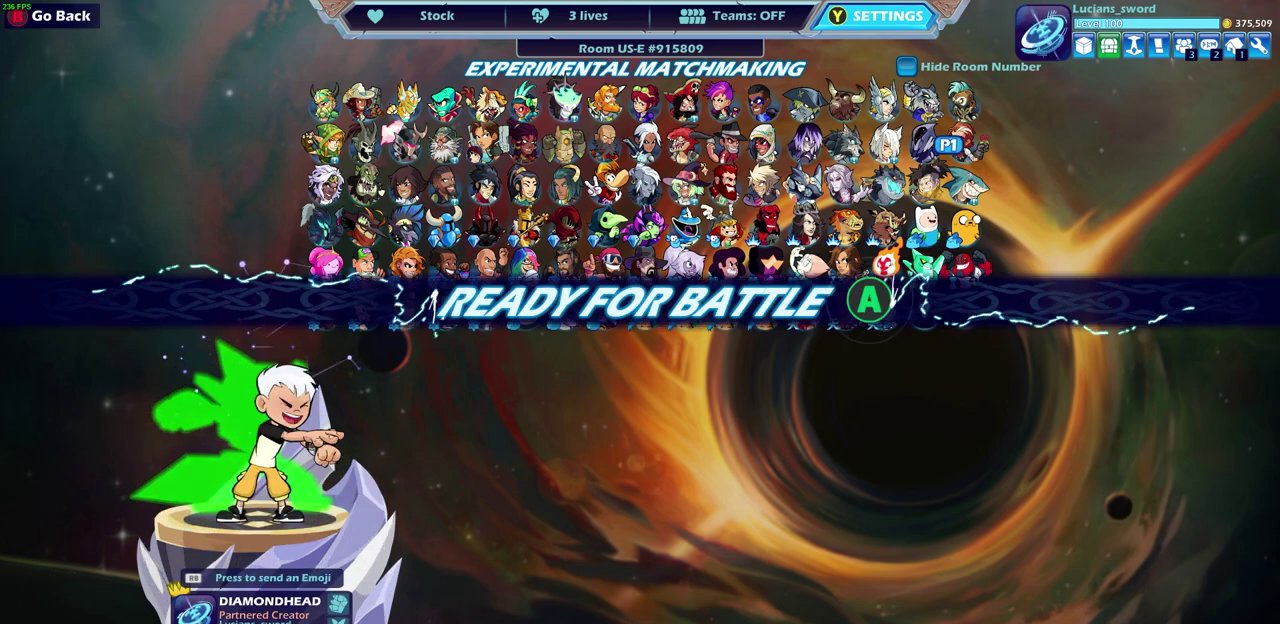
{"dt_ms": 500, "buttons": [], "left_stick": "center", "events": []}
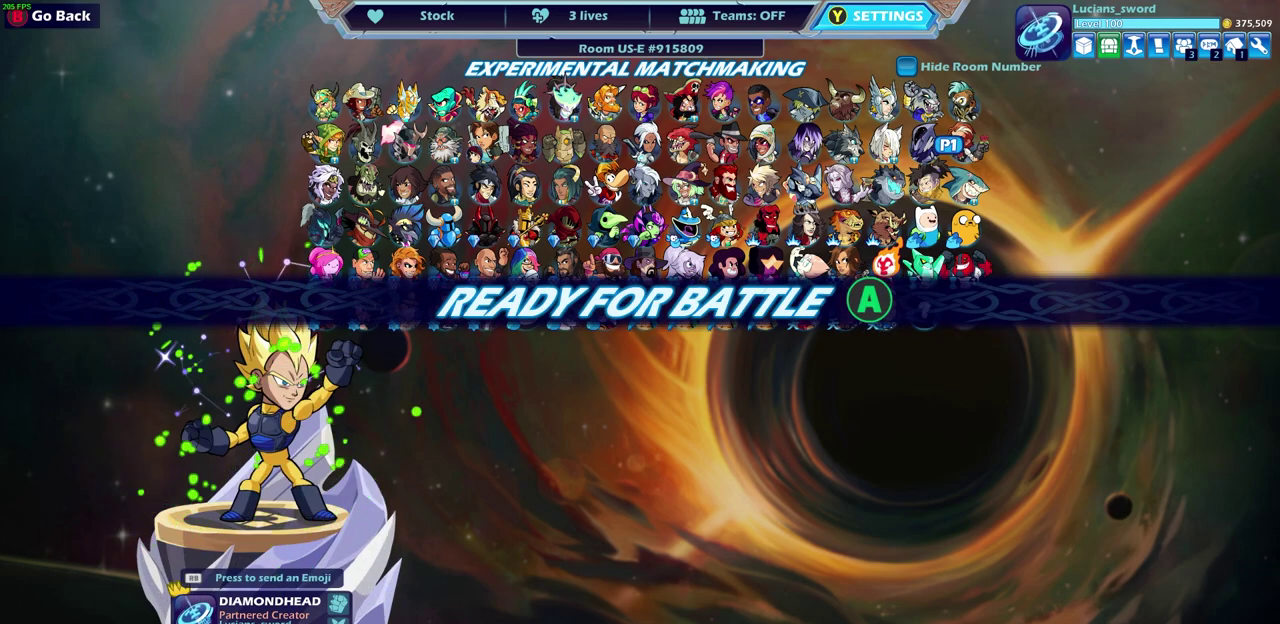
{"dt_ms": 500, "buttons": [], "left_stick": "center", "events": []}
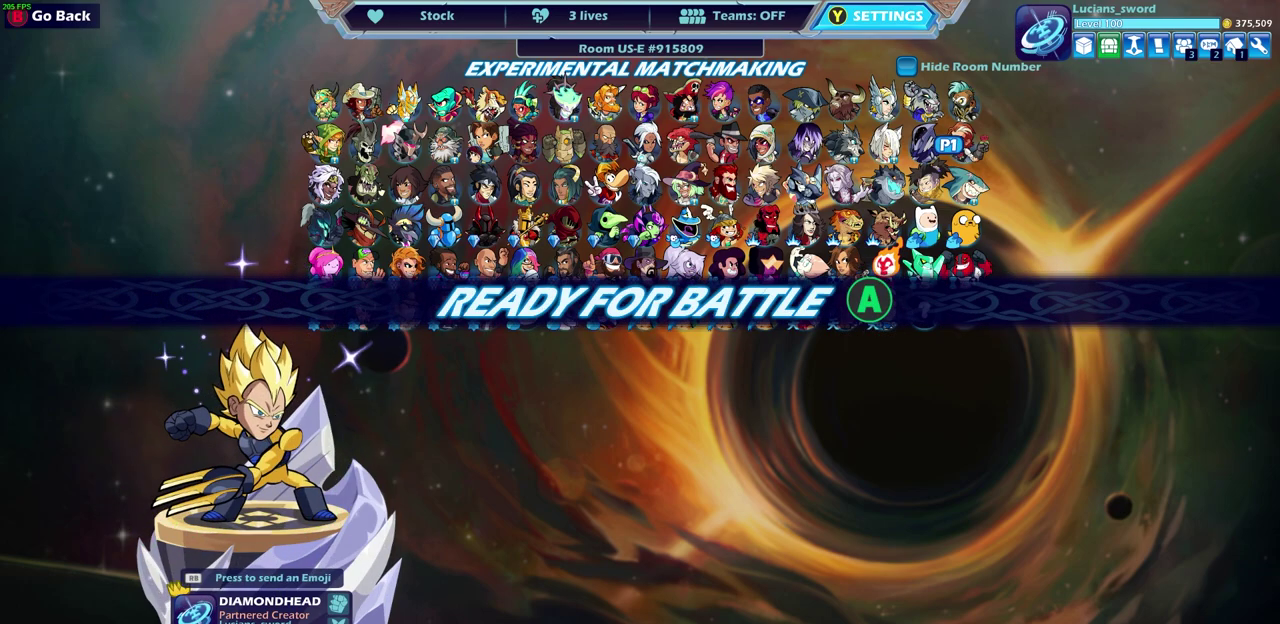
{"dt_ms": 500, "buttons": [], "left_stick": "center", "events": []}
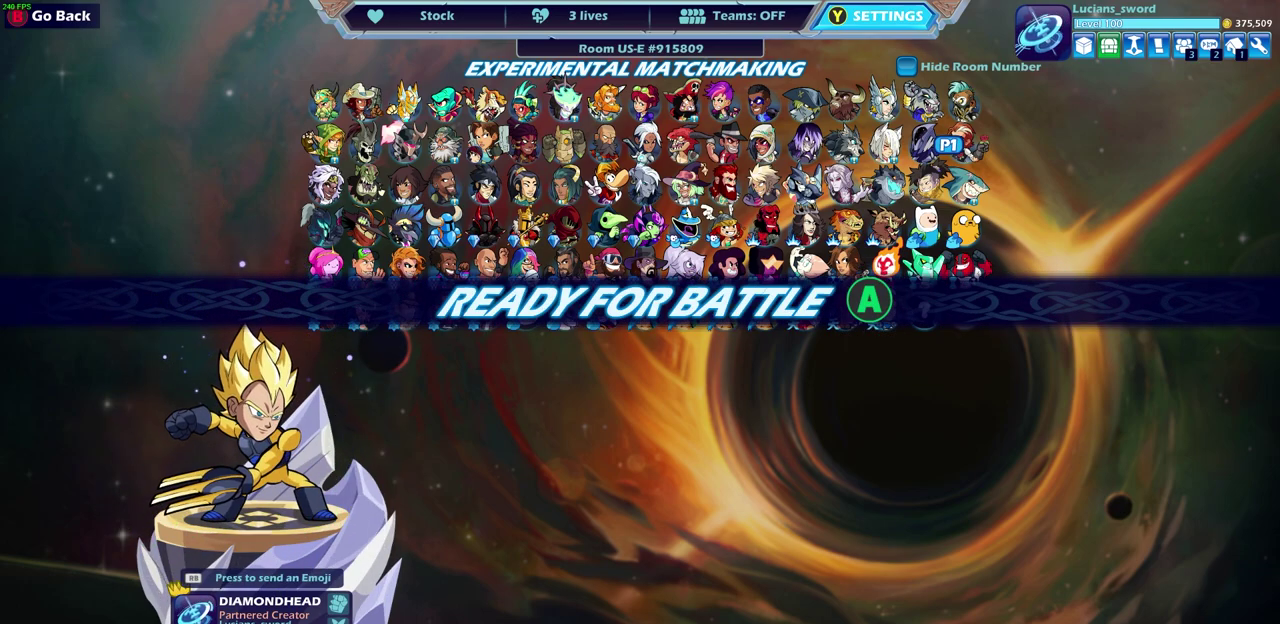
{"dt_ms": 500, "buttons": [], "left_stick": "center", "events": [[67, "CROSS", "down"], [233, "CROSS", "up"]]}
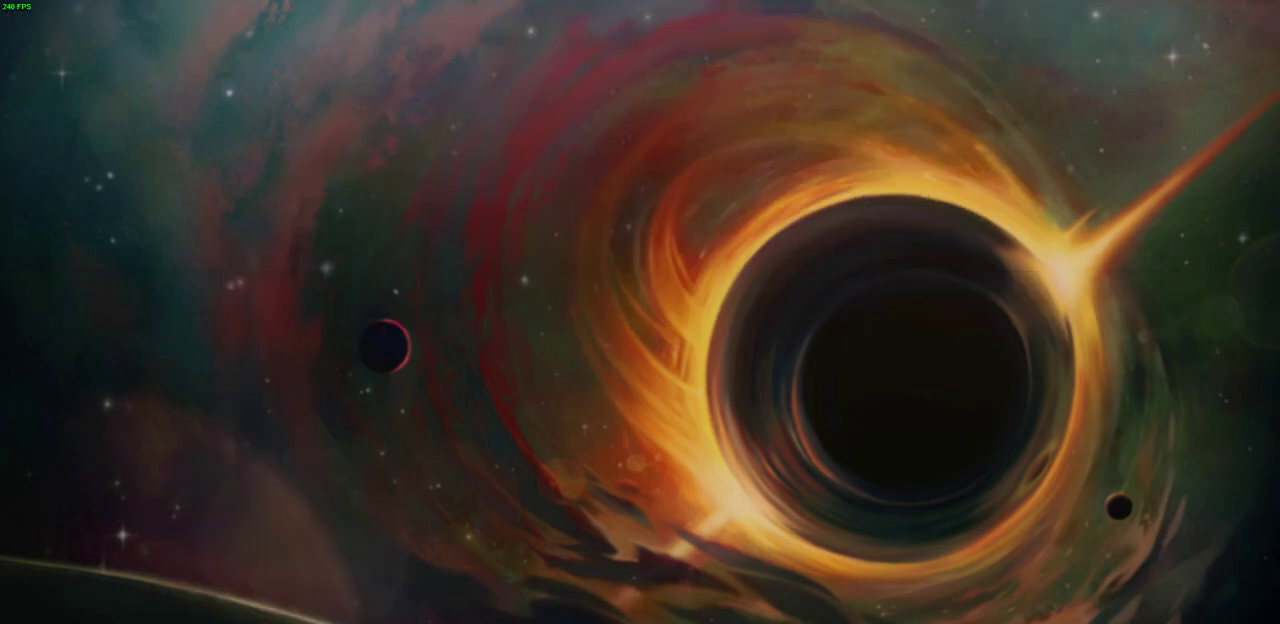
{"dt_ms": 700, "buttons": ["R2"], "left_stick": "up-right", "events": [[617, "left_stick", "up-right"], [700, "R2", "down"]]}
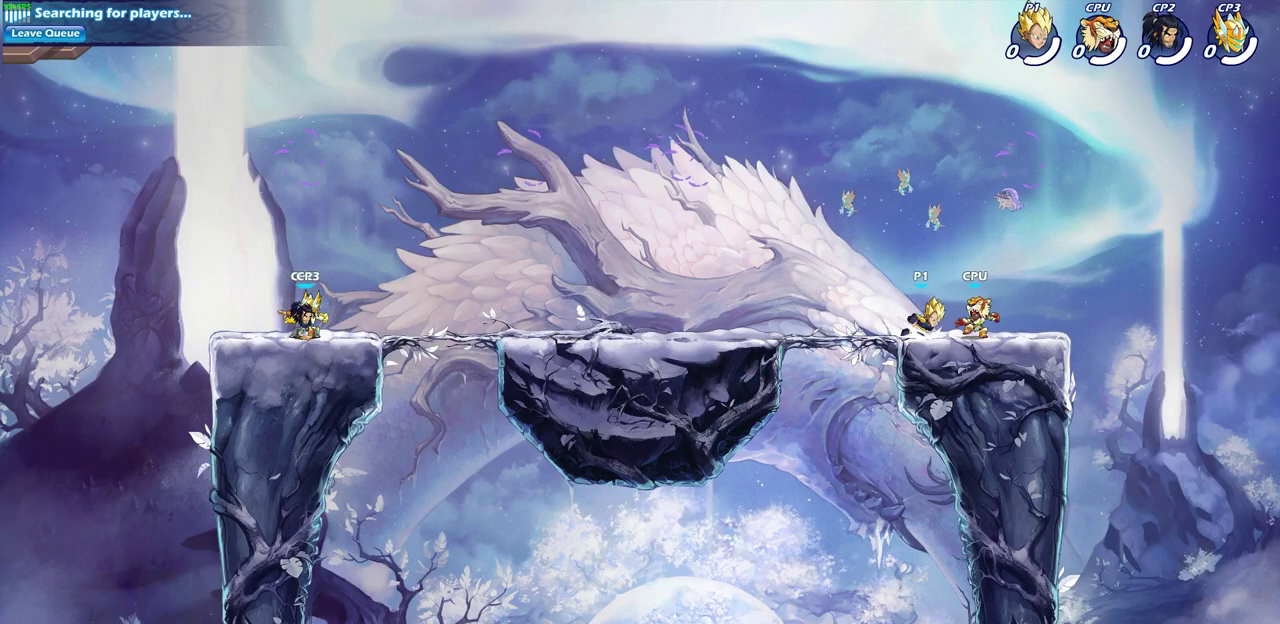
{"dt_ms": 300, "buttons": ["CROSS", "R2"], "left_stick": "left"}
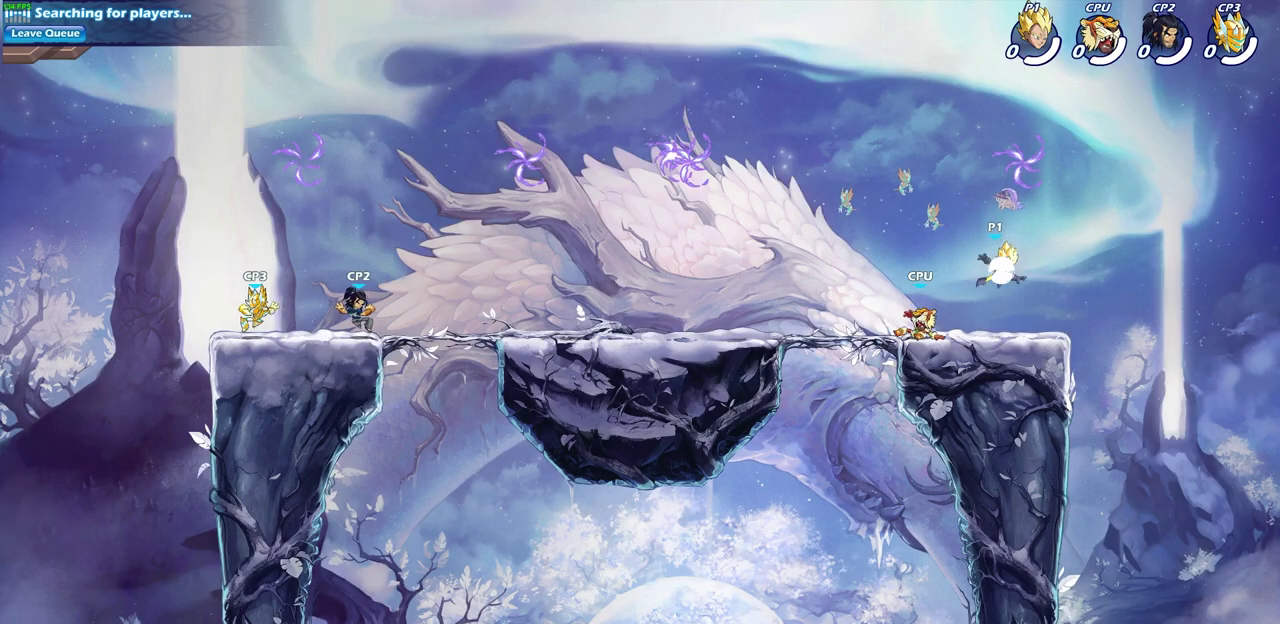
{"dt_ms": 500, "buttons": [], "left_stick": "right"}
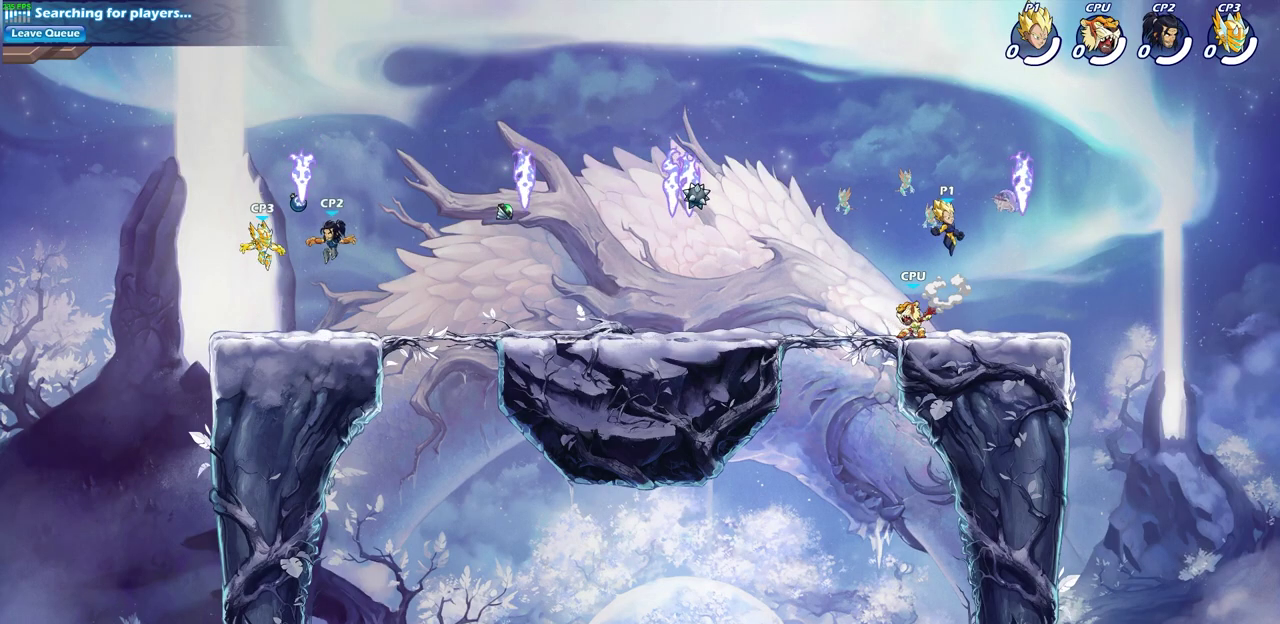
{"dt_ms": 500, "buttons": [], "left_stick": "down-right", "events": [[133, "left_stick", "down"], [250, "left_stick", "down-right"]]}
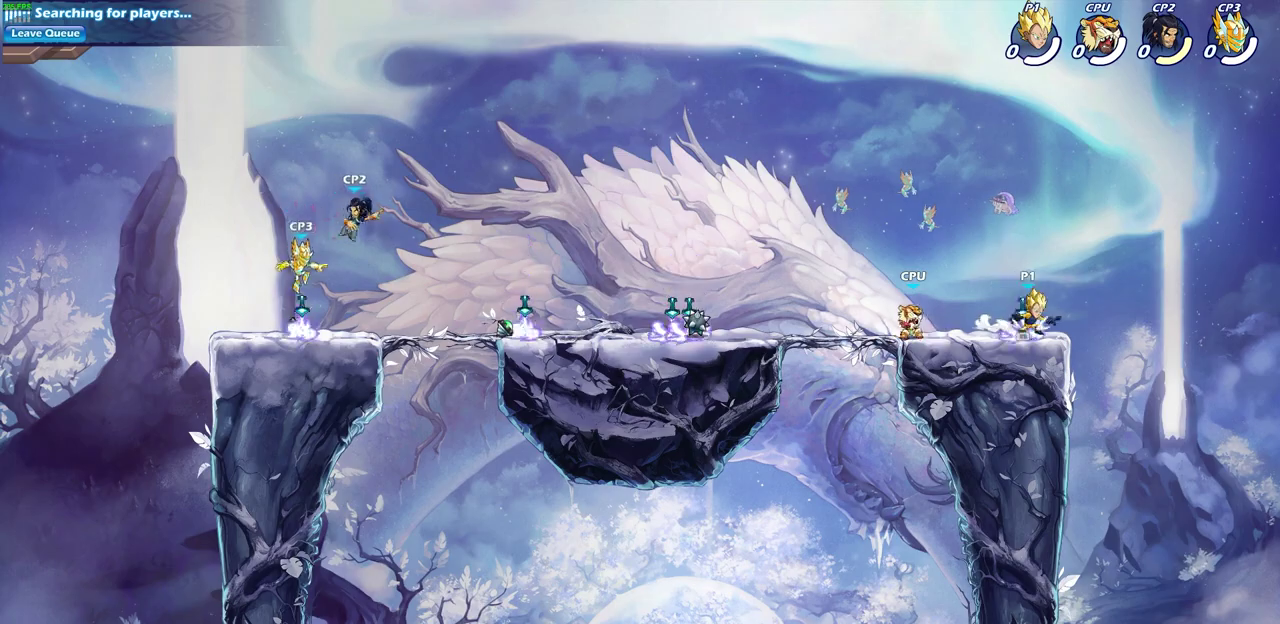
{"dt_ms": 500, "buttons": ["CIRCLE"], "left_stick": "down-left", "events": [[17, "left_stick", "down-left"], [200, "CIRCLE", "down"]]}
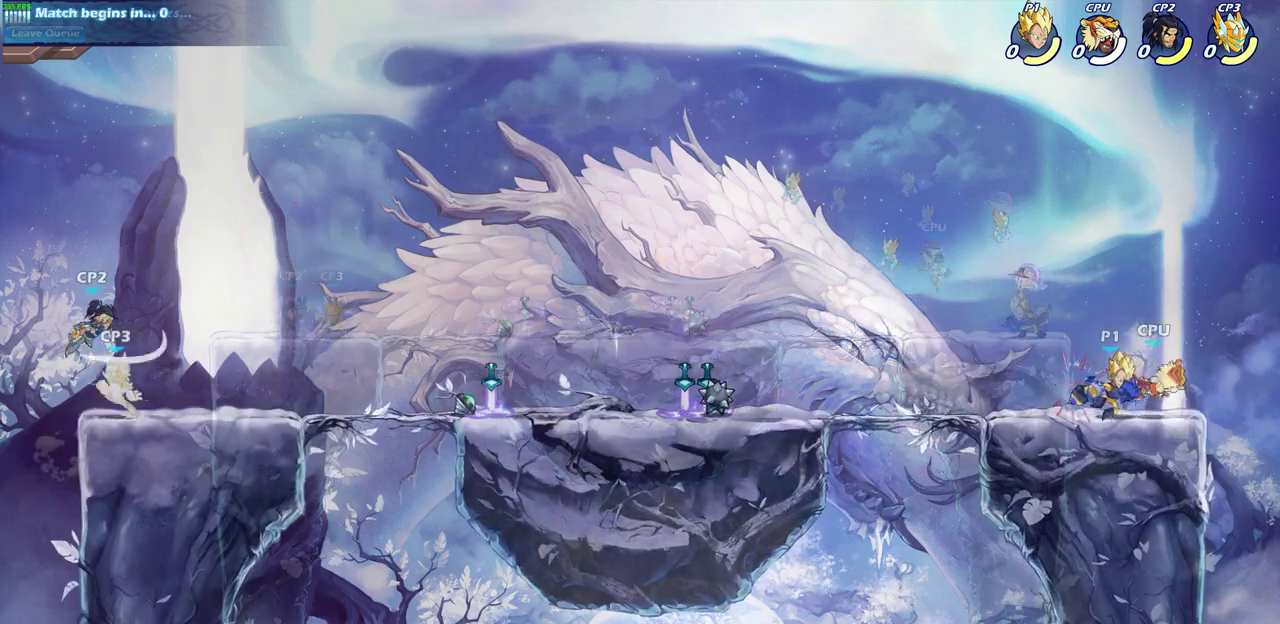
{"dt_ms": 500, "buttons": [], "left_stick": "down", "events": [[33, "CIRCLE", "up"], [117, "left_stick", "center"], [433, "left_stick", "down"]]}
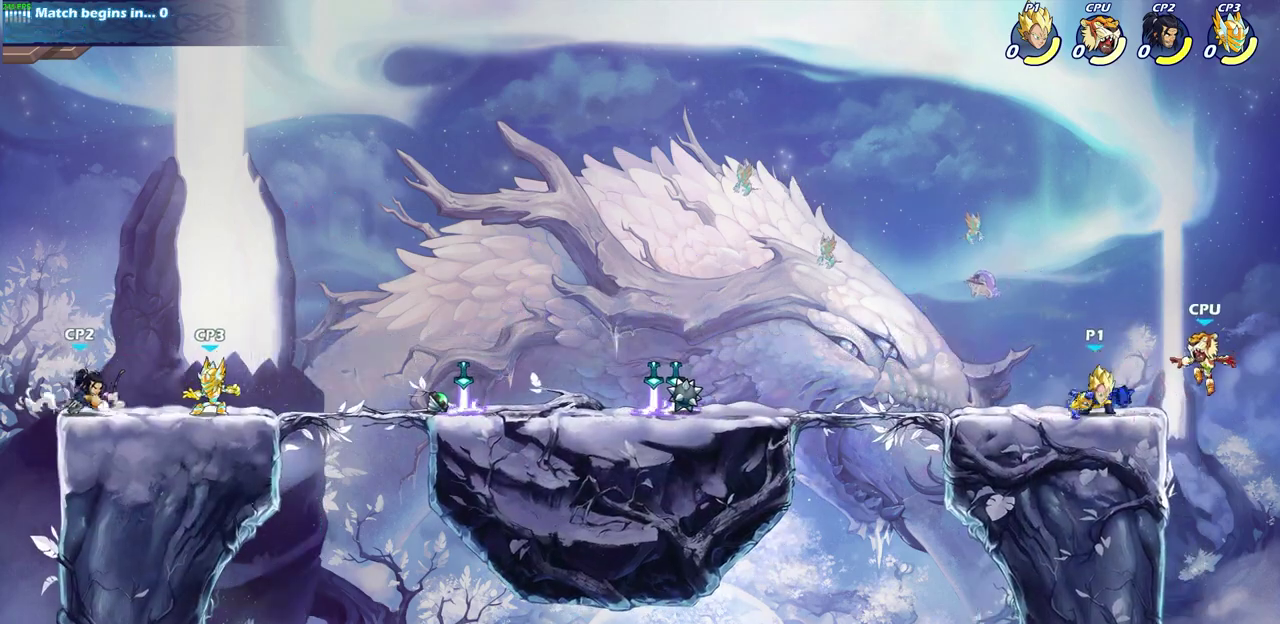
{"dt_ms": 500, "buttons": [], "left_stick": "center", "events": [[17, "SQUARE", "down"], [100, "SQUARE", "up"], [117, "left_stick", "center"], [317, "left_stick", "right"], [417, "left_stick", "center"]]}